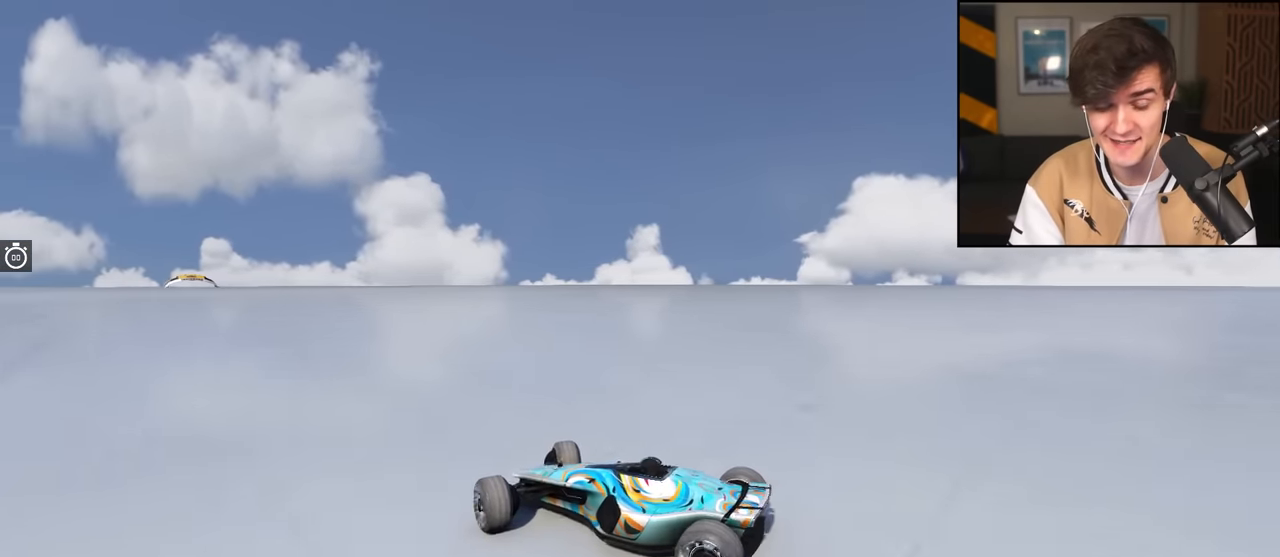
Gameplay with keyboard; each line is a JSON object with the keys held at the frame after it. "events" lists presses ("down") and releases ("up") of "brake", "down", "left", "right" and "up" between this image and that frame as [ms after this image, input, new state], when the widget could be followed in between. No other keys are recorded. Mouse input is not recorded. Key names are as the overlay labels them; some are game actions (e.g. jump) rather than physical keys.
{"keys": ["right", "up"], "events": []}
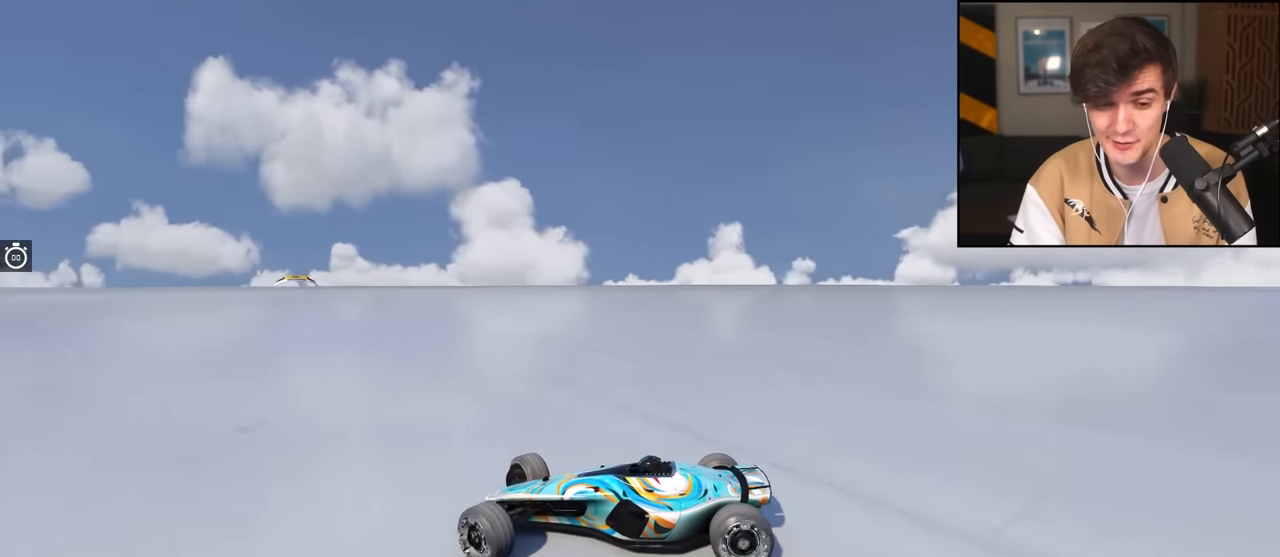
{"keys": ["right", "up"], "events": []}
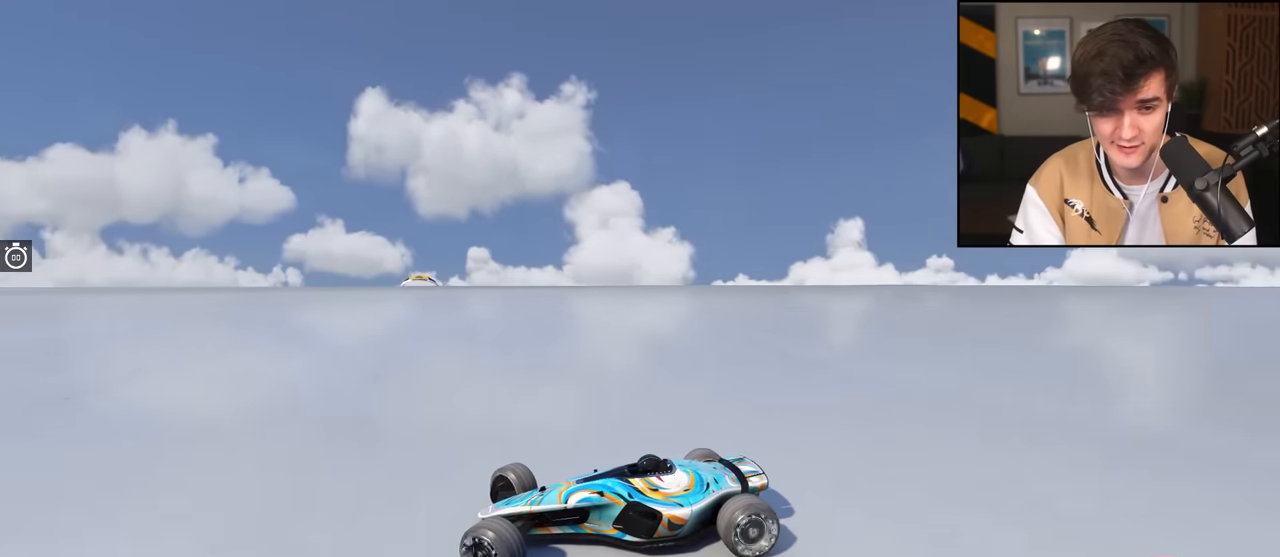
{"keys": ["right", "up"], "events": [[283, "brake", "down"], [317, "brake", "up"]]}
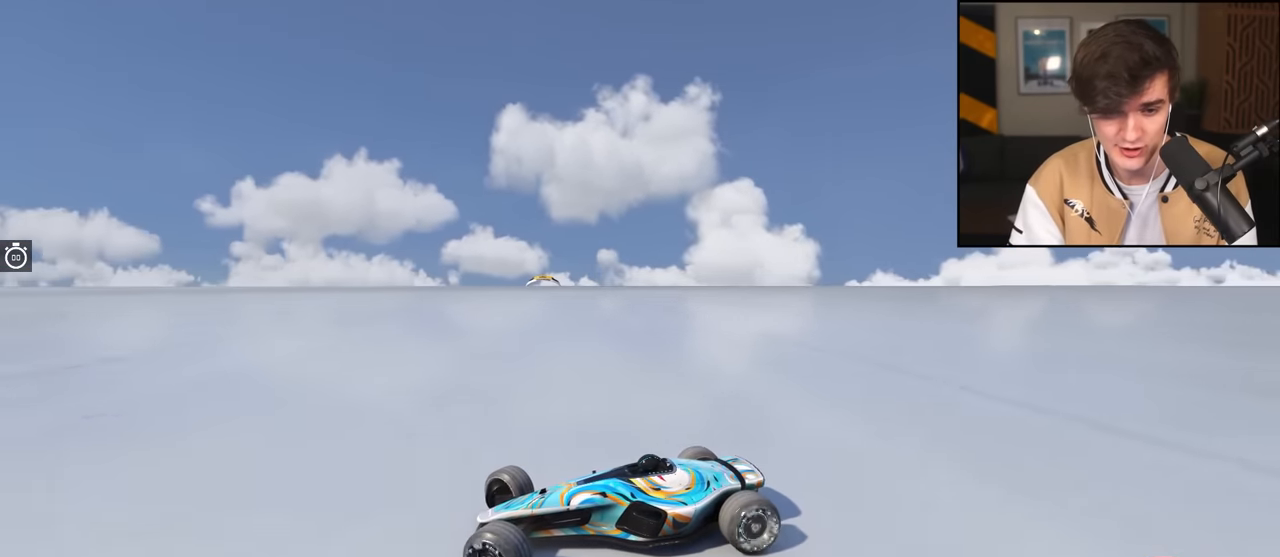
{"keys": ["brake", "right", "up"], "events": [[433, "brake", "down"]]}
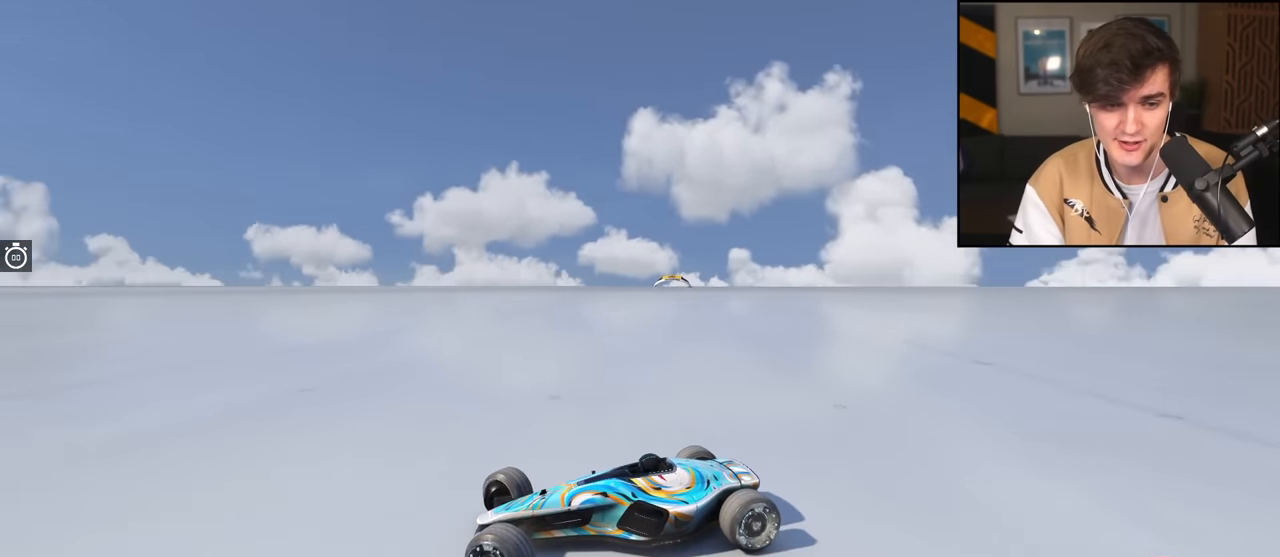
{"keys": ["right", "up"], "events": [[33, "brake", "up"]]}
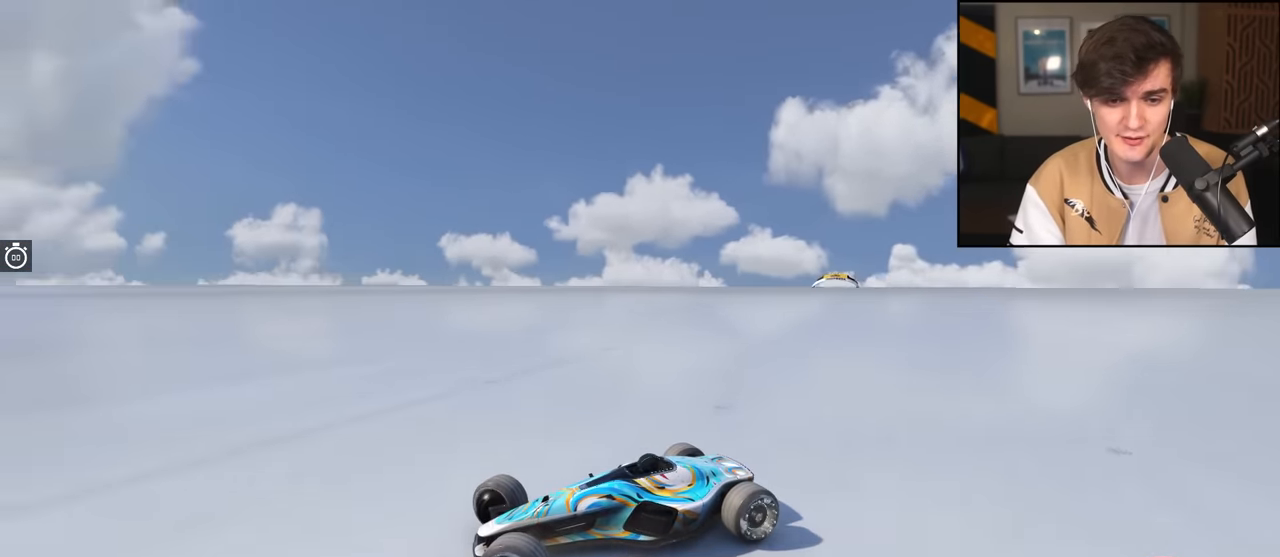
{"keys": ["right", "up"], "events": []}
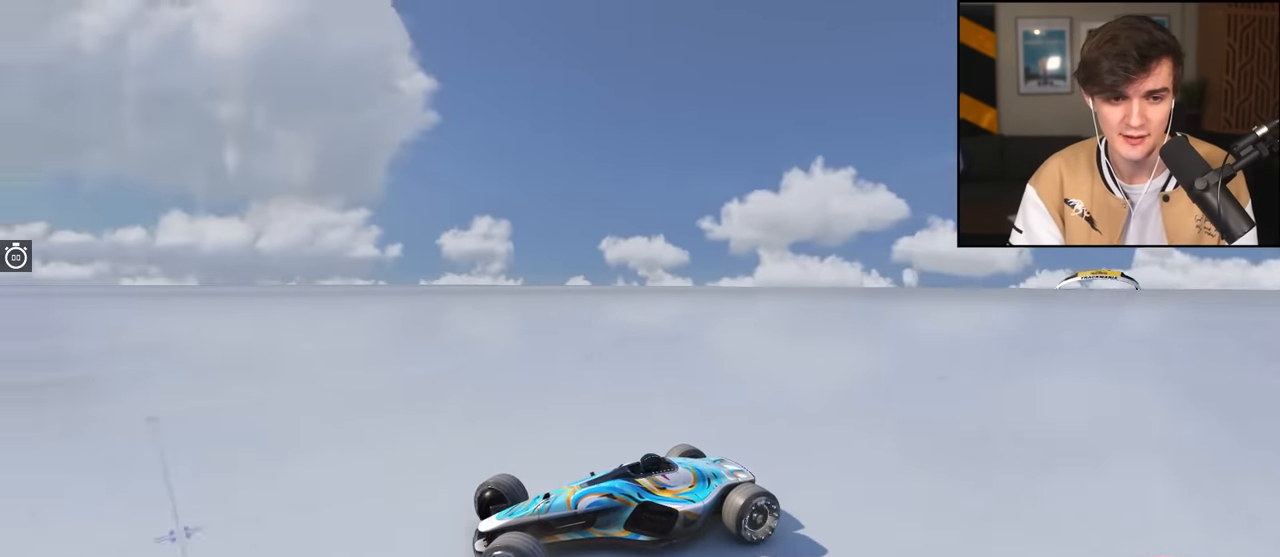
{"keys": ["right", "up"], "events": []}
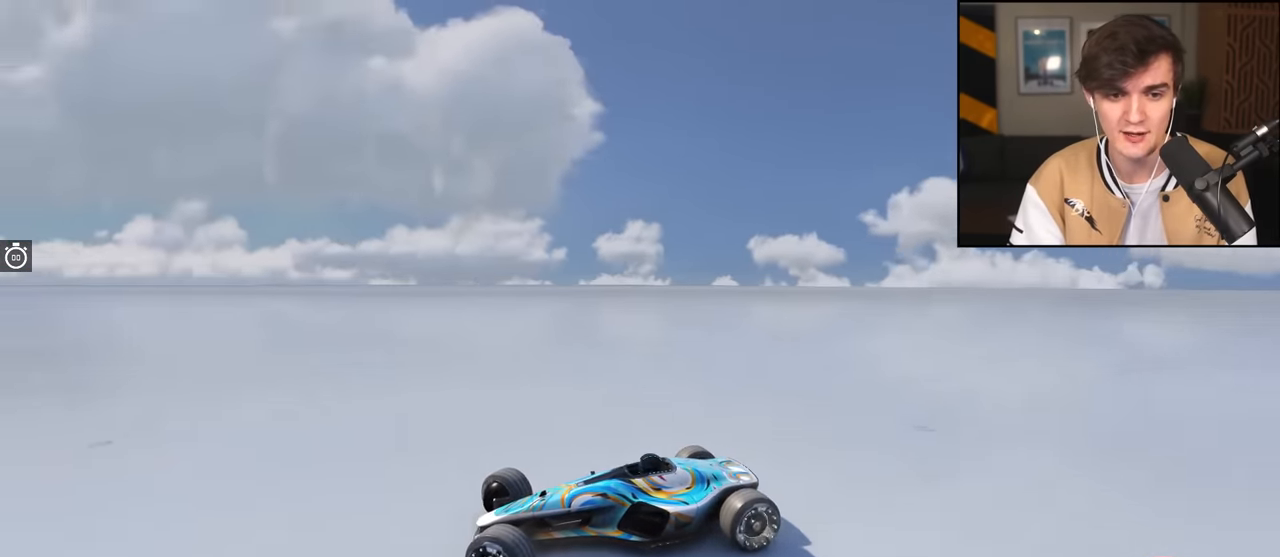
{"keys": ["right"], "events": [[67, "up", "up"]]}
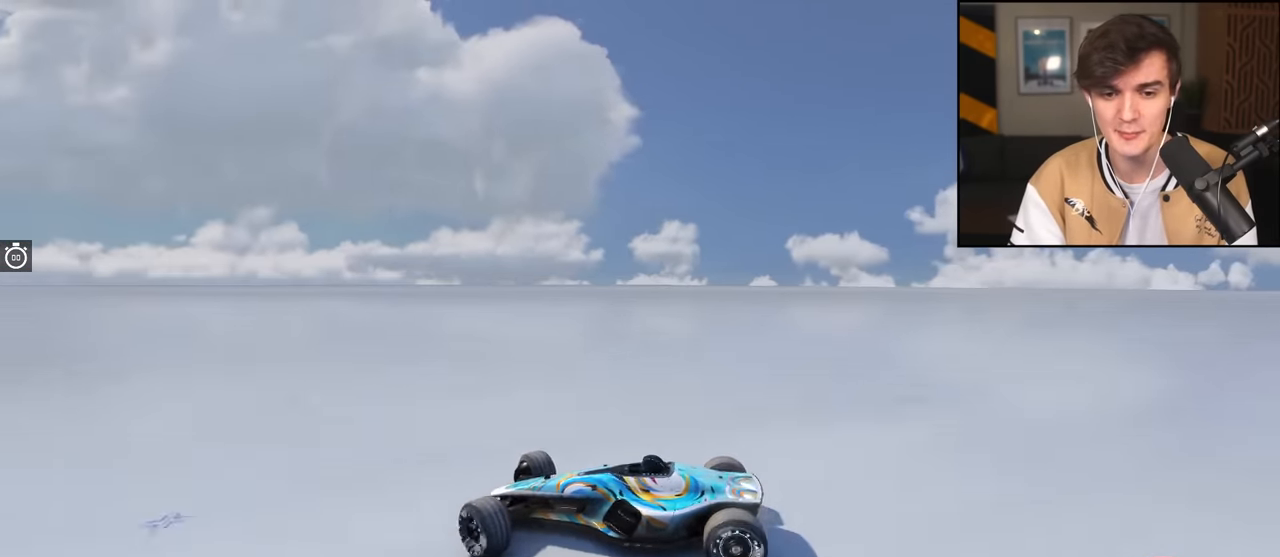
{"keys": [], "events": [[233, "right", "up"]]}
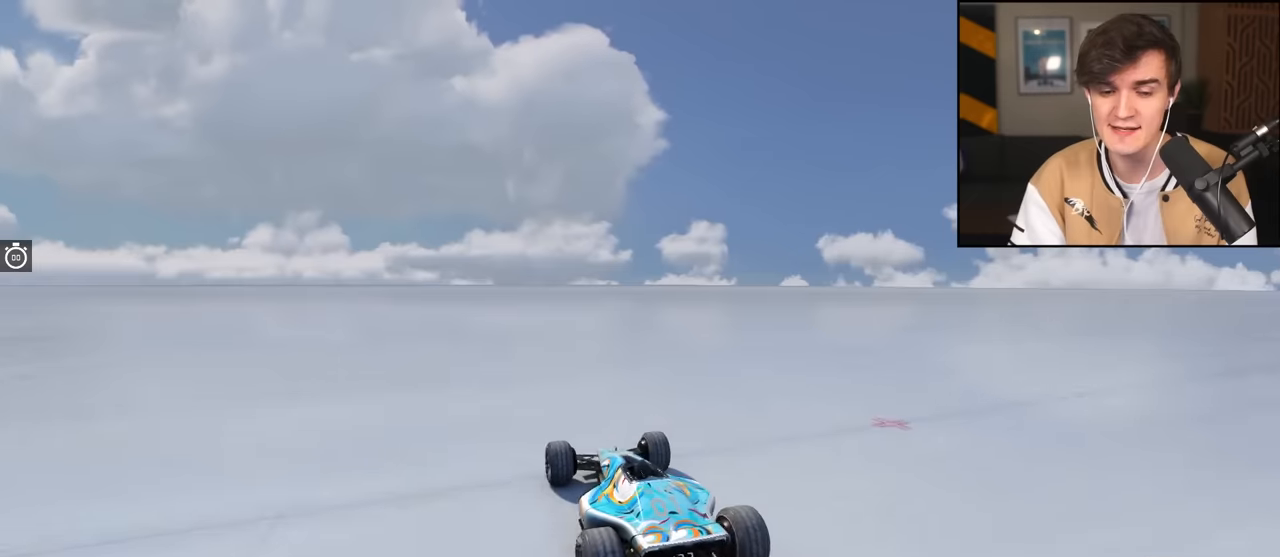
{"keys": ["up"], "events": [[50, "left", "down"], [250, "up", "down"], [300, "left", "up"]]}
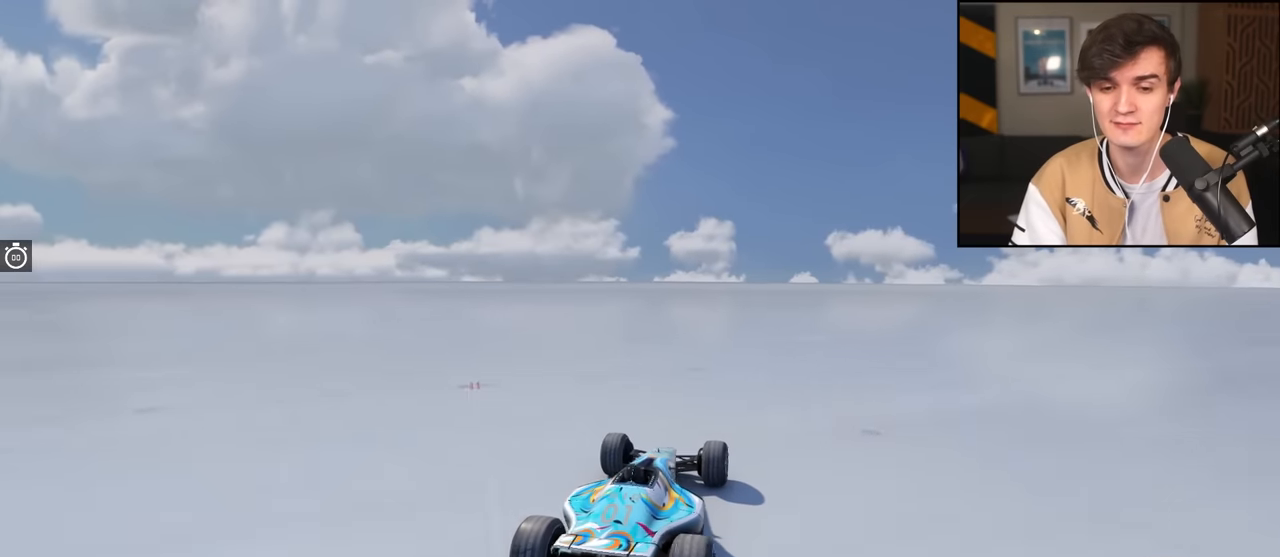
{"keys": ["left", "up"], "events": [[116, "left", "down"]]}
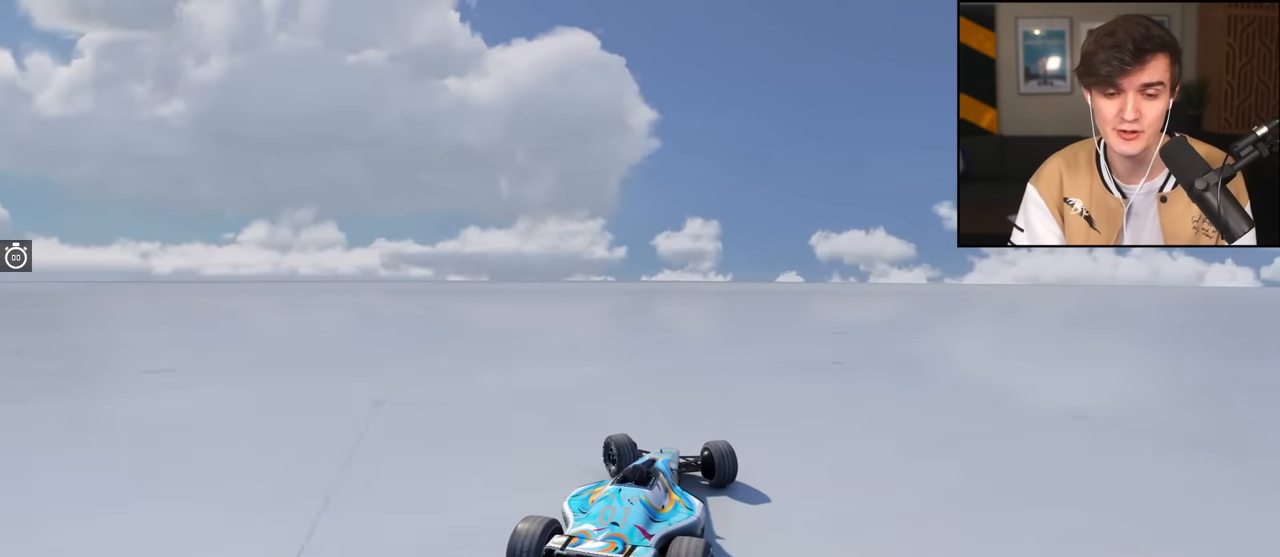
{"keys": ["left", "up"], "events": []}
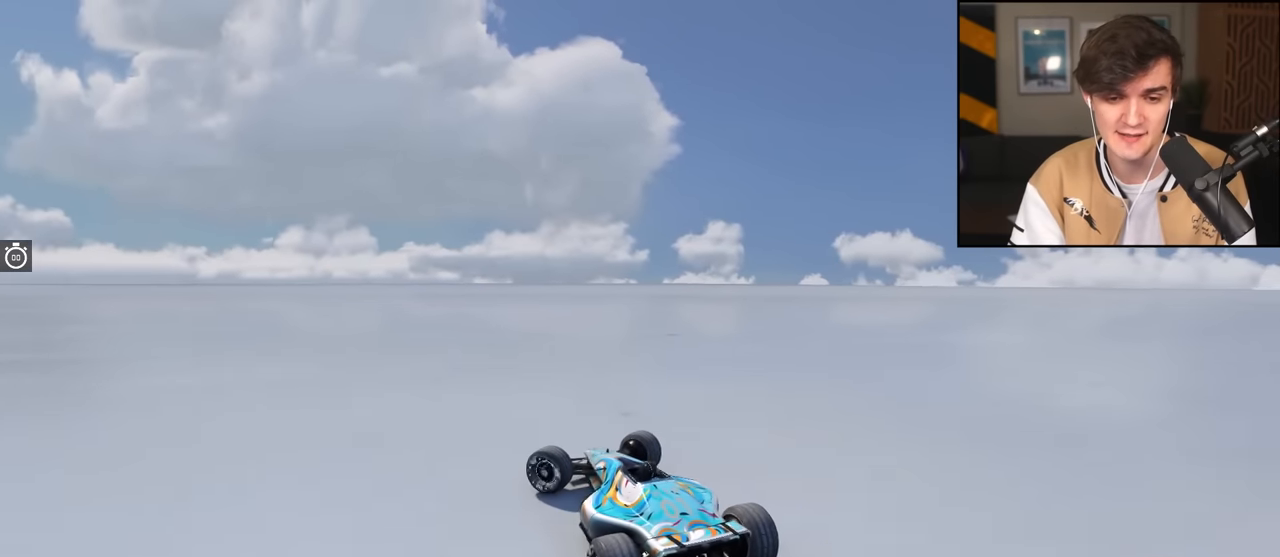
{"keys": ["right", "up"], "events": [[100, "left", "up"], [150, "right", "down"]]}
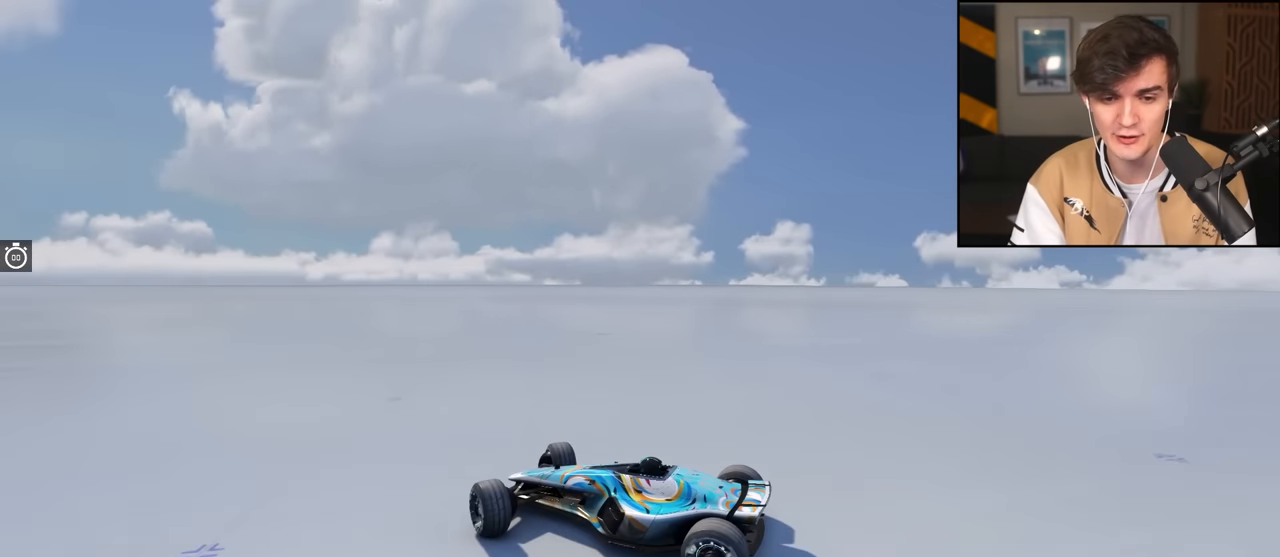
{"keys": ["right", "up"], "events": []}
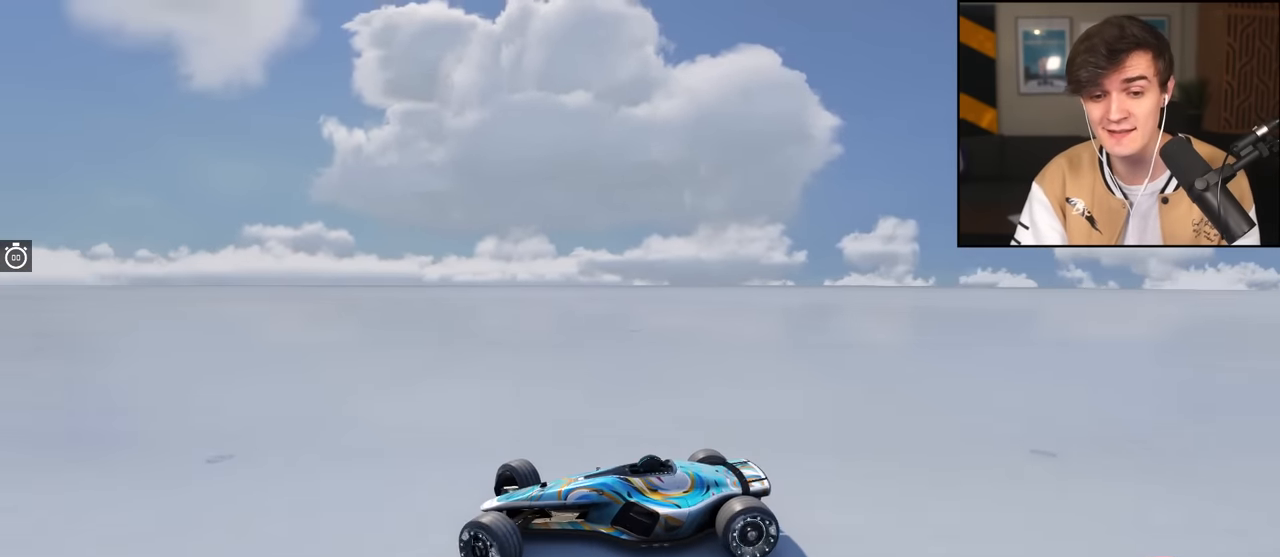
{"keys": ["right", "up"], "events": []}
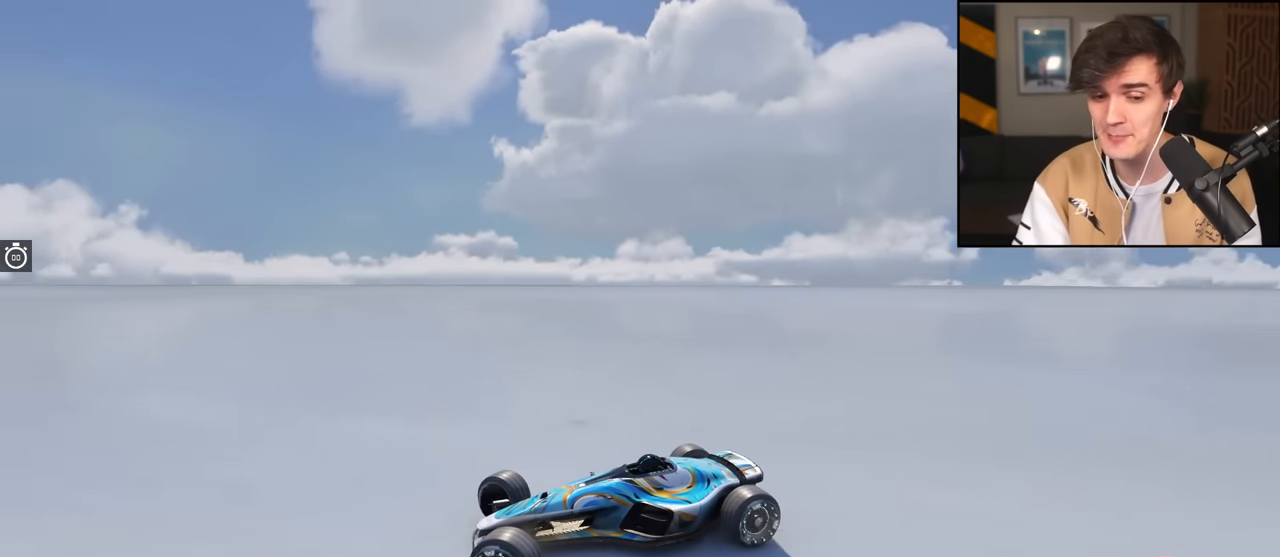
{"keys": ["right", "up"], "events": []}
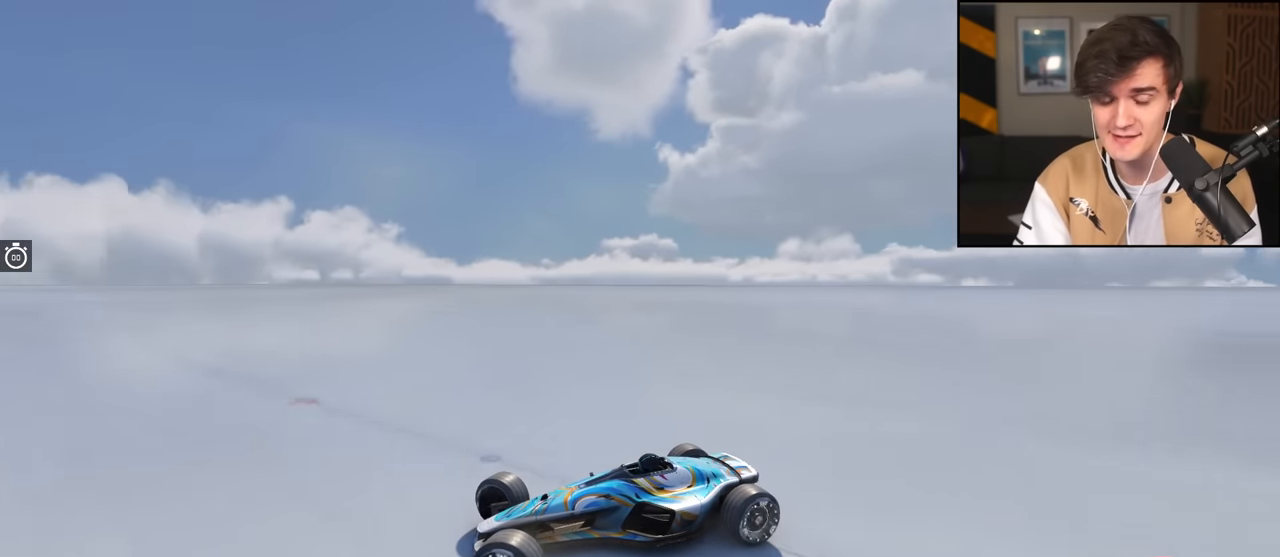
{"keys": ["right", "up"], "events": []}
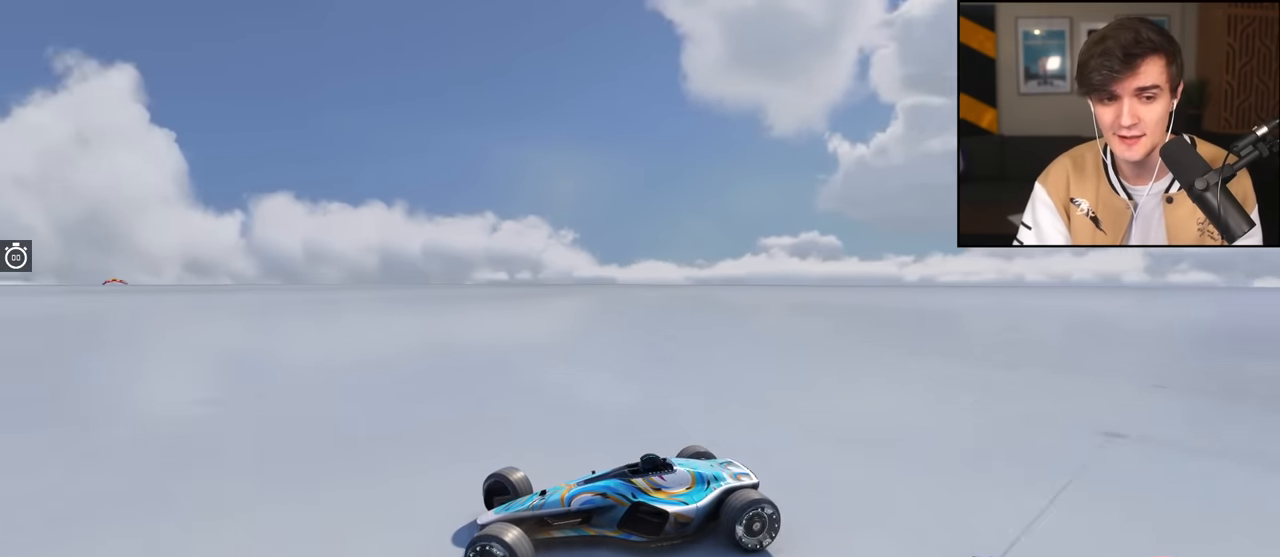
{"keys": ["right", "up"], "events": []}
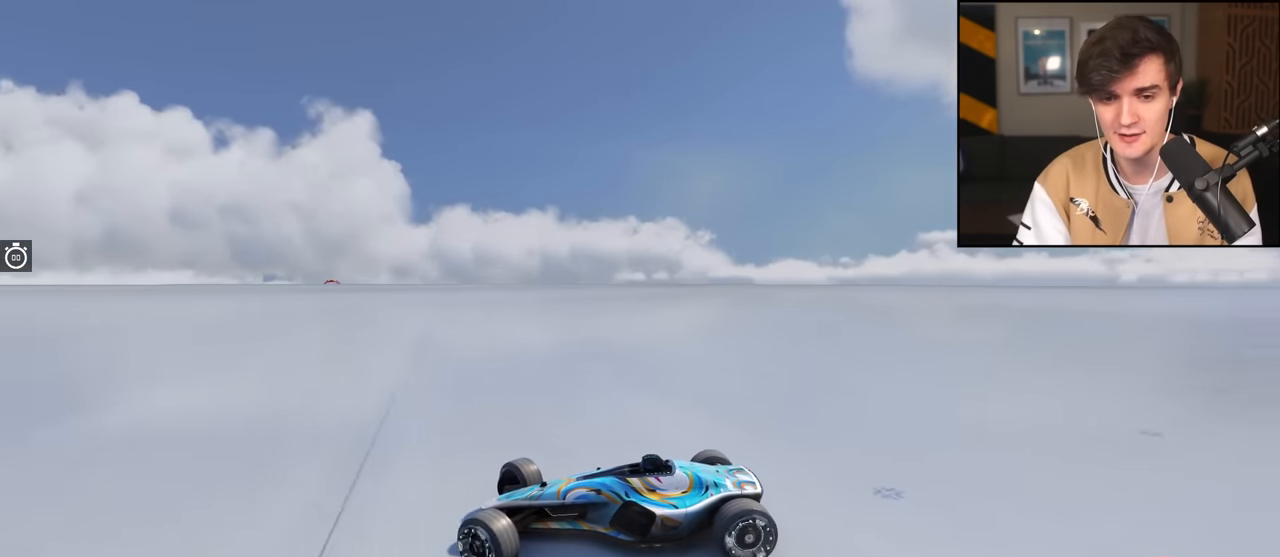
{"keys": ["right", "up"], "events": []}
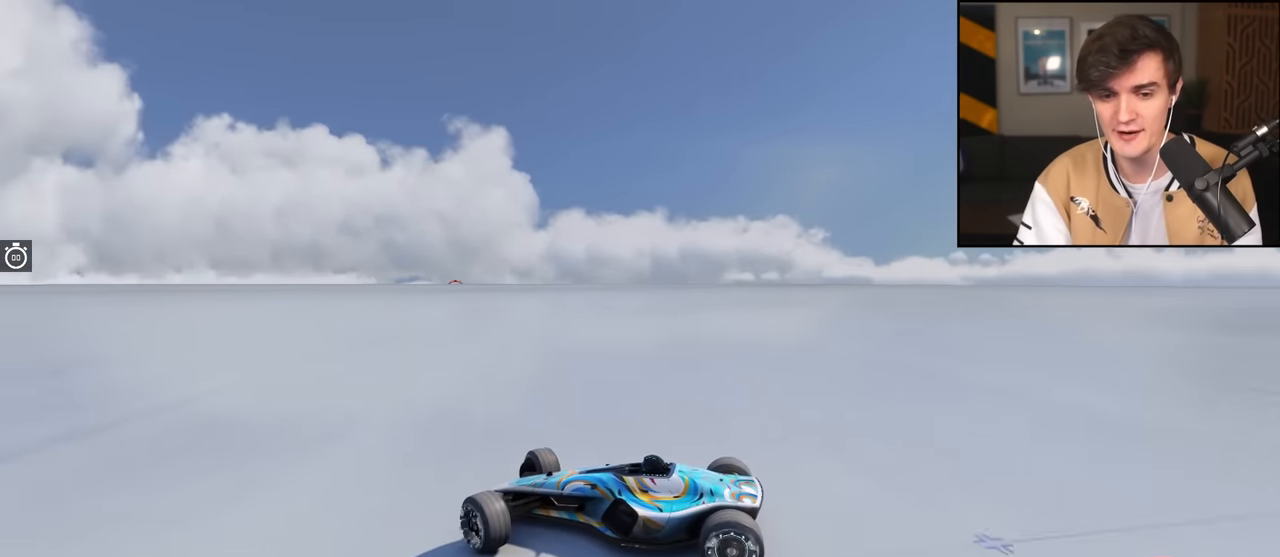
{"keys": ["right", "up"], "events": []}
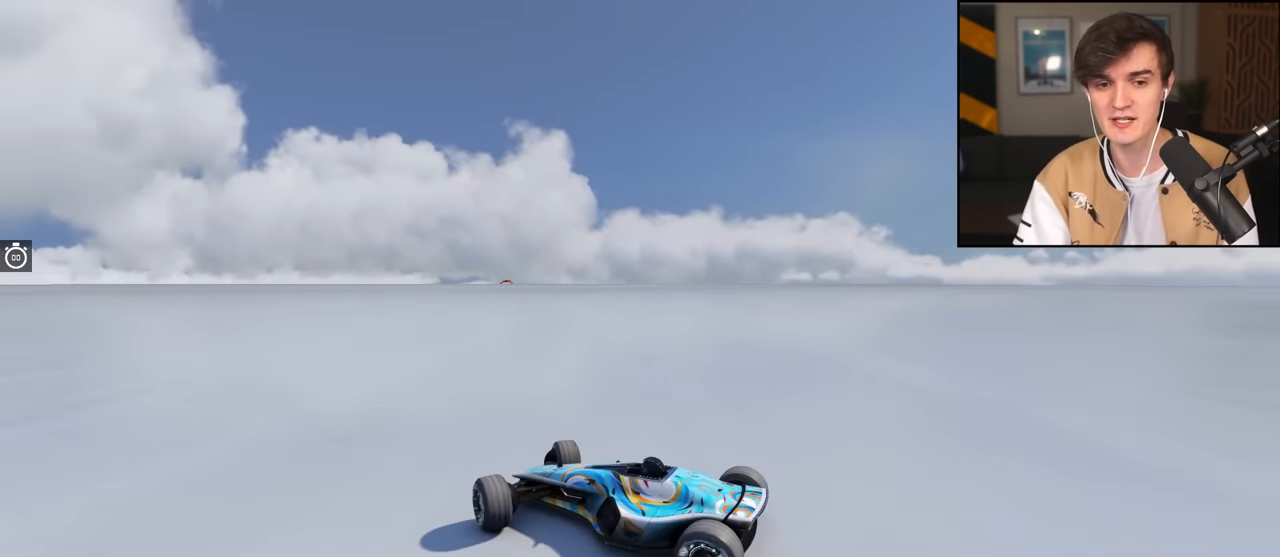
{"keys": ["right", "up"], "events": []}
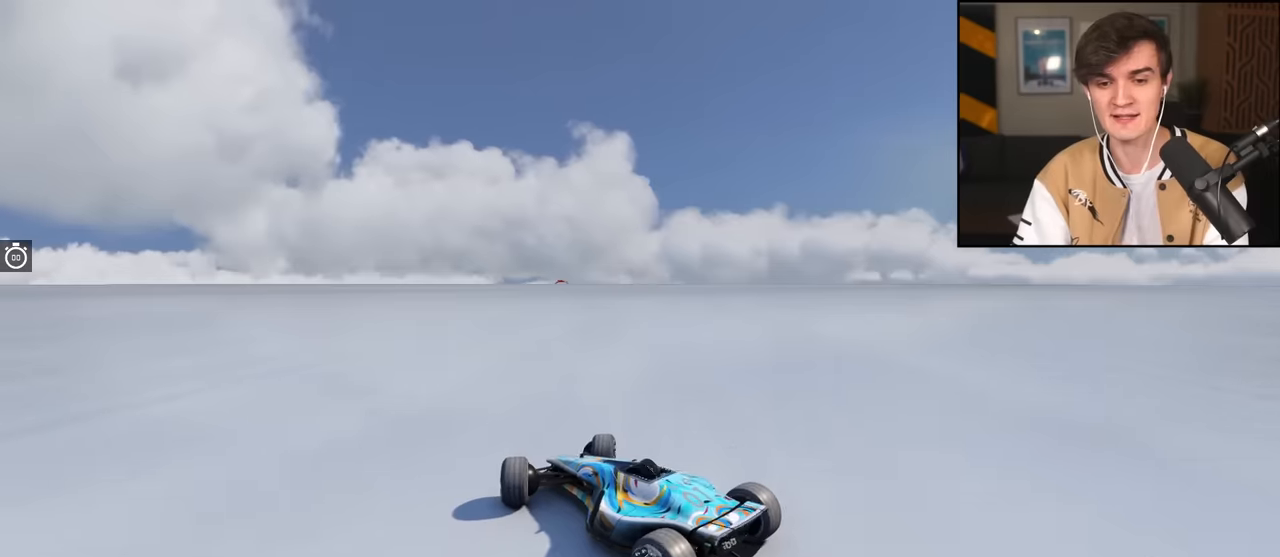
{"keys": ["left", "up"], "events": [[383, "right", "up"], [433, "left", "down"]]}
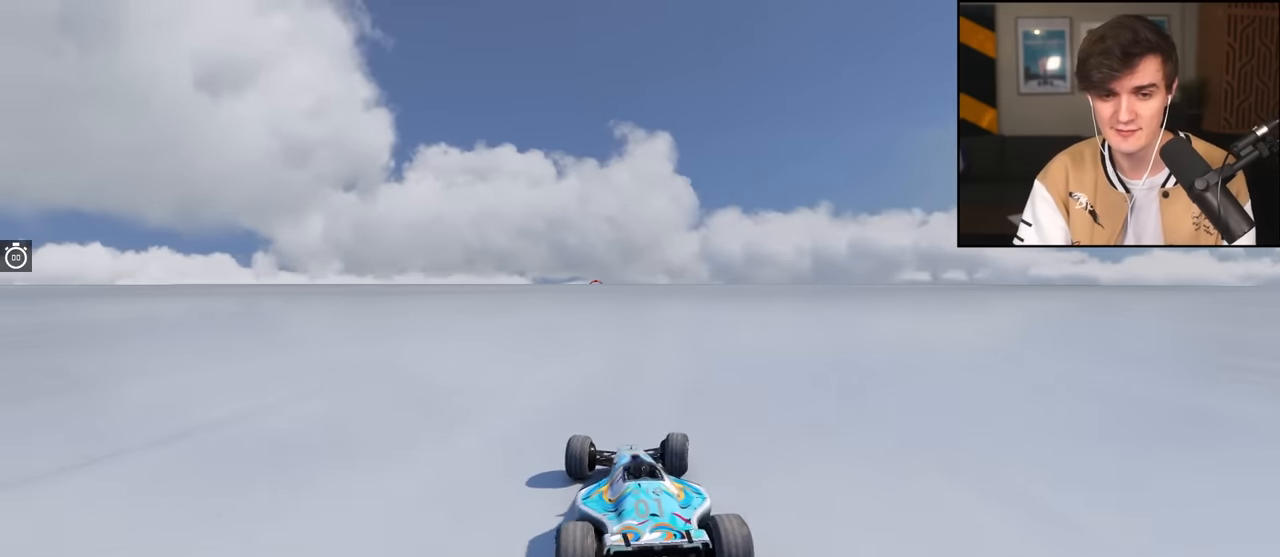
{"keys": ["left", "up"], "events": []}
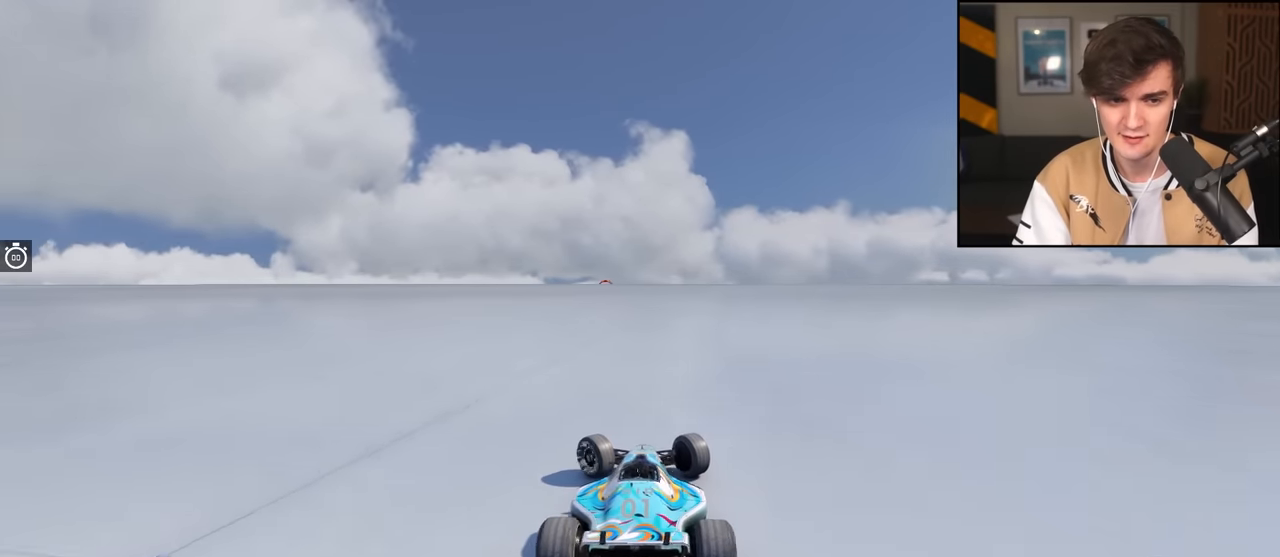
{"keys": ["left", "up"], "events": []}
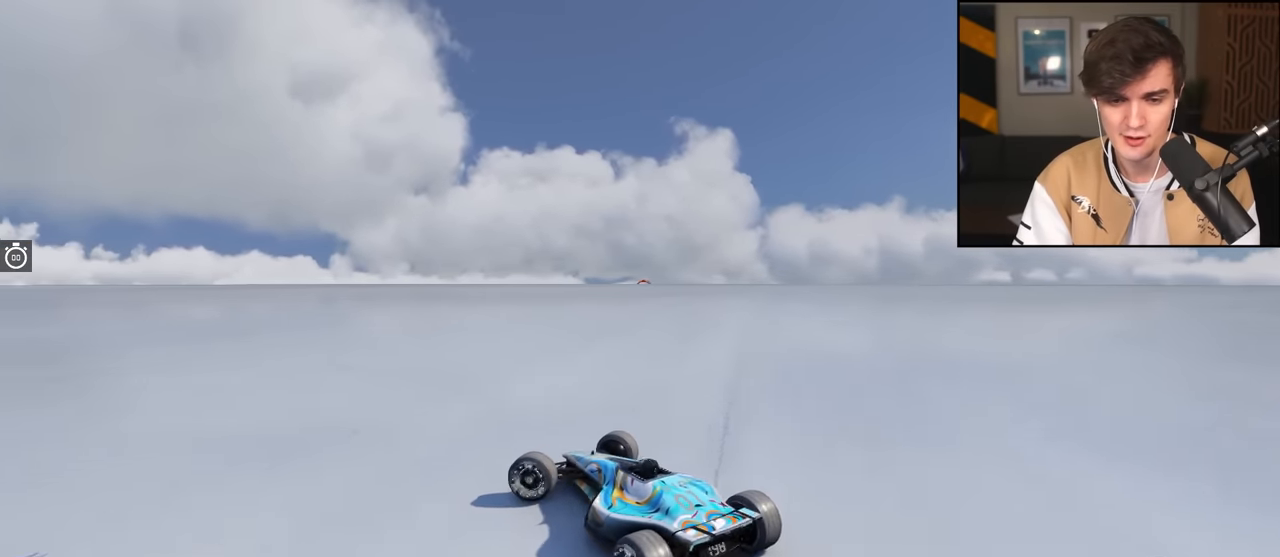
{"keys": ["right", "up"], "events": [[66, "left", "up"], [100, "right", "down"]]}
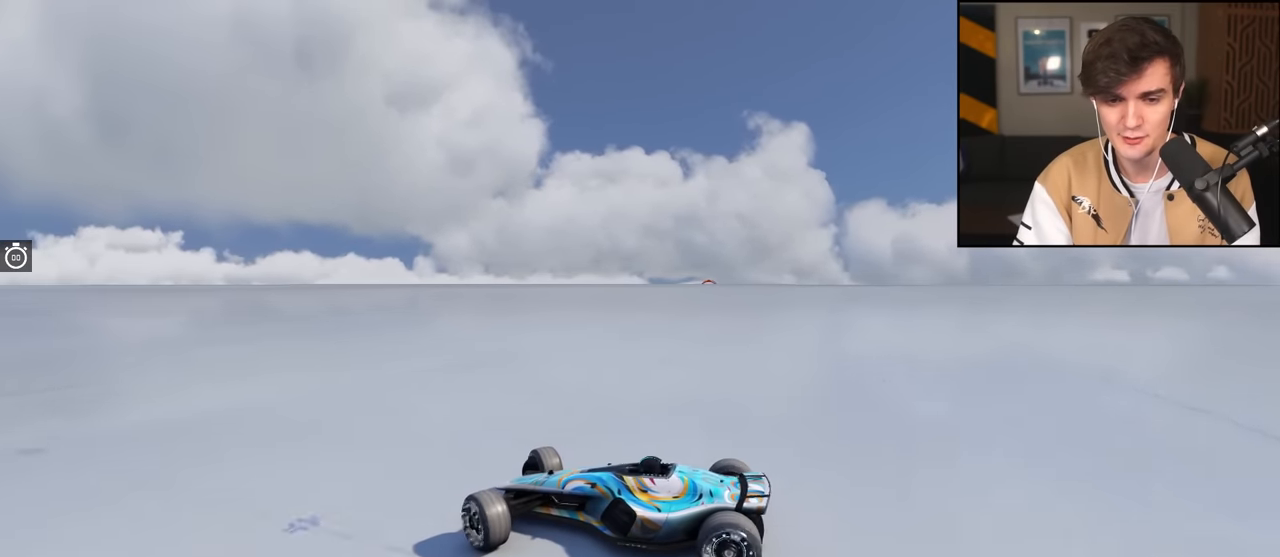
{"keys": ["right", "up"], "events": []}